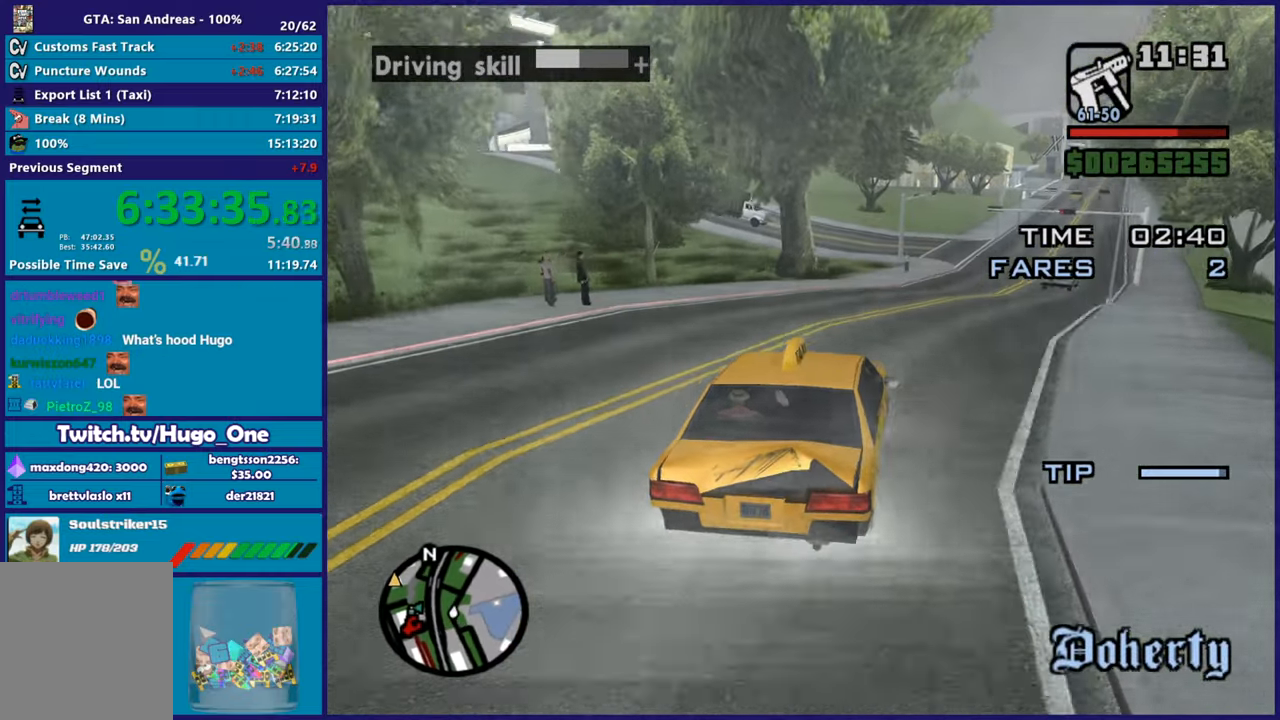
Gameplay with a controller (Xbox layout); each line is a JSON object with the inputs held at the frame after it. "button_events" lists button changes between this image and that frame as [ms after this image, input, new state], when the widget could be followed in between (sticks are given only as held states).
{"buttons": ["R2"], "left_stick": "left", "right_stick": "down-left", "button_events": []}
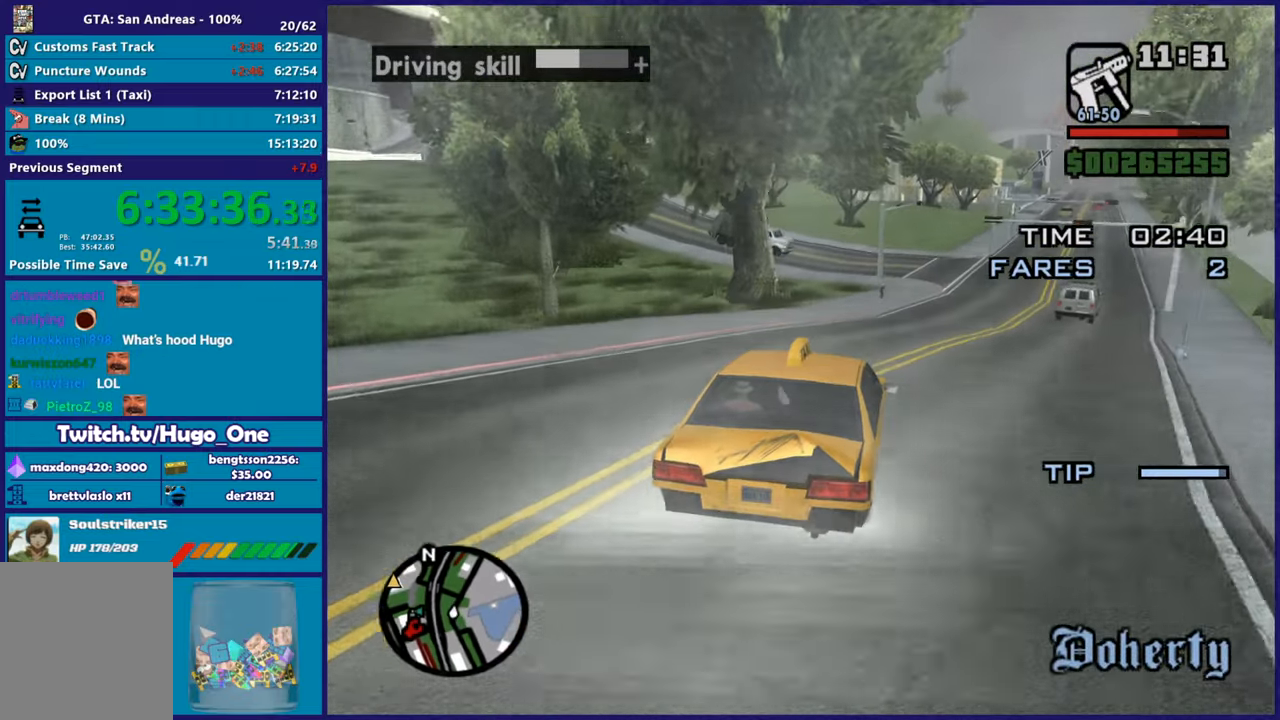
{"buttons": ["R2"], "left_stick": "left", "right_stick": "down-left", "button_events": []}
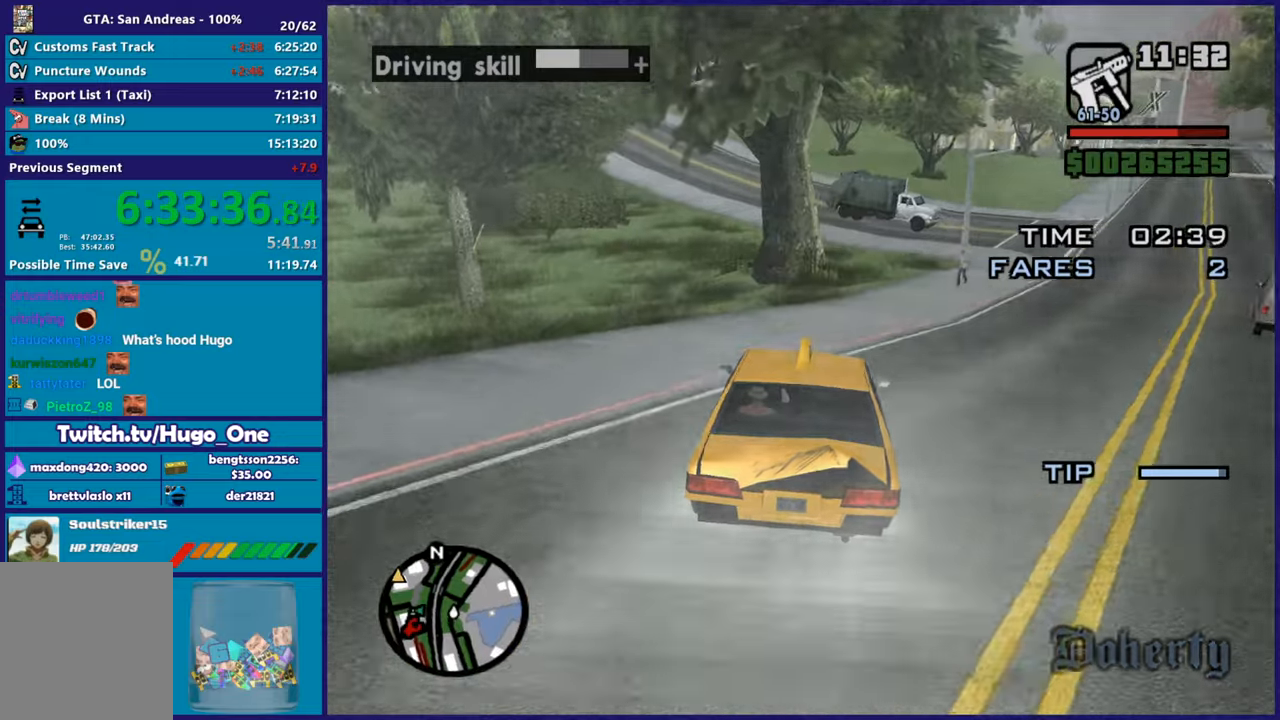
{"buttons": ["R2"], "left_stick": "left", "right_stick": "down-left", "button_events": []}
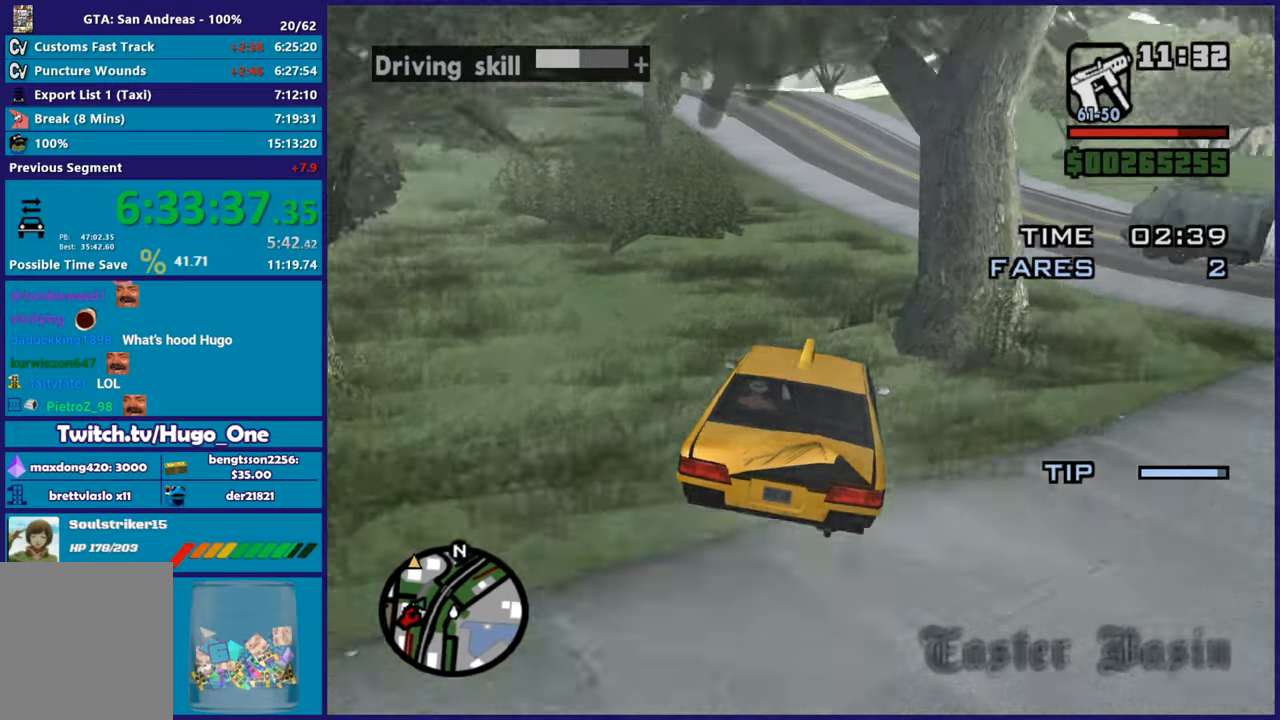
{"buttons": ["R2"], "left_stick": "center", "right_stick": "down-left", "button_events": []}
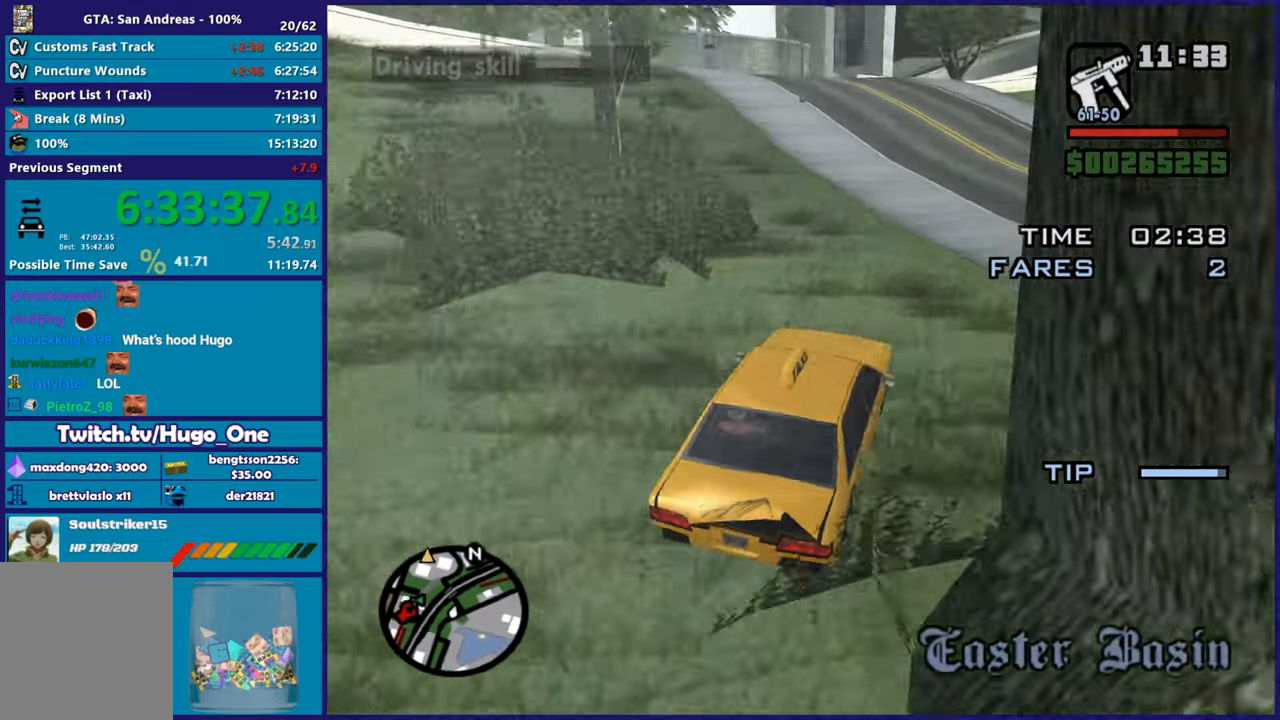
{"buttons": ["R2"], "left_stick": "left", "right_stick": "down-left", "button_events": []}
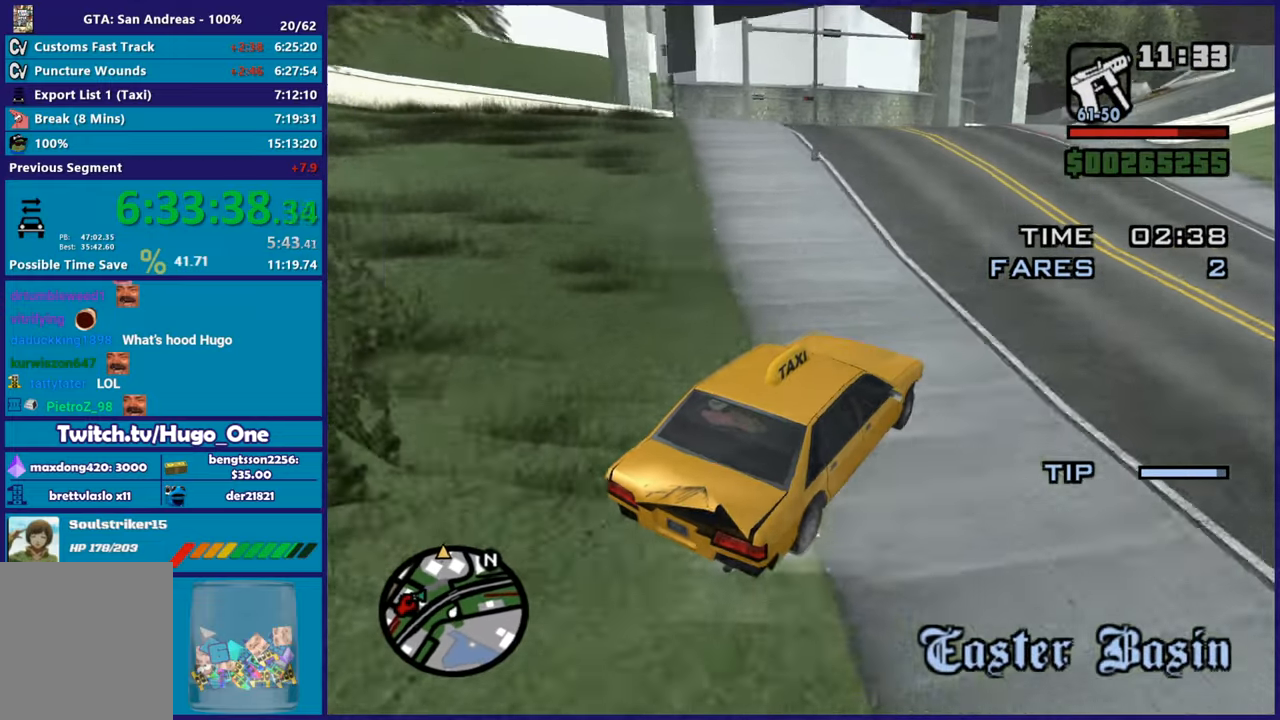
{"buttons": ["R2"], "left_stick": "left", "right_stick": "down-left", "button_events": []}
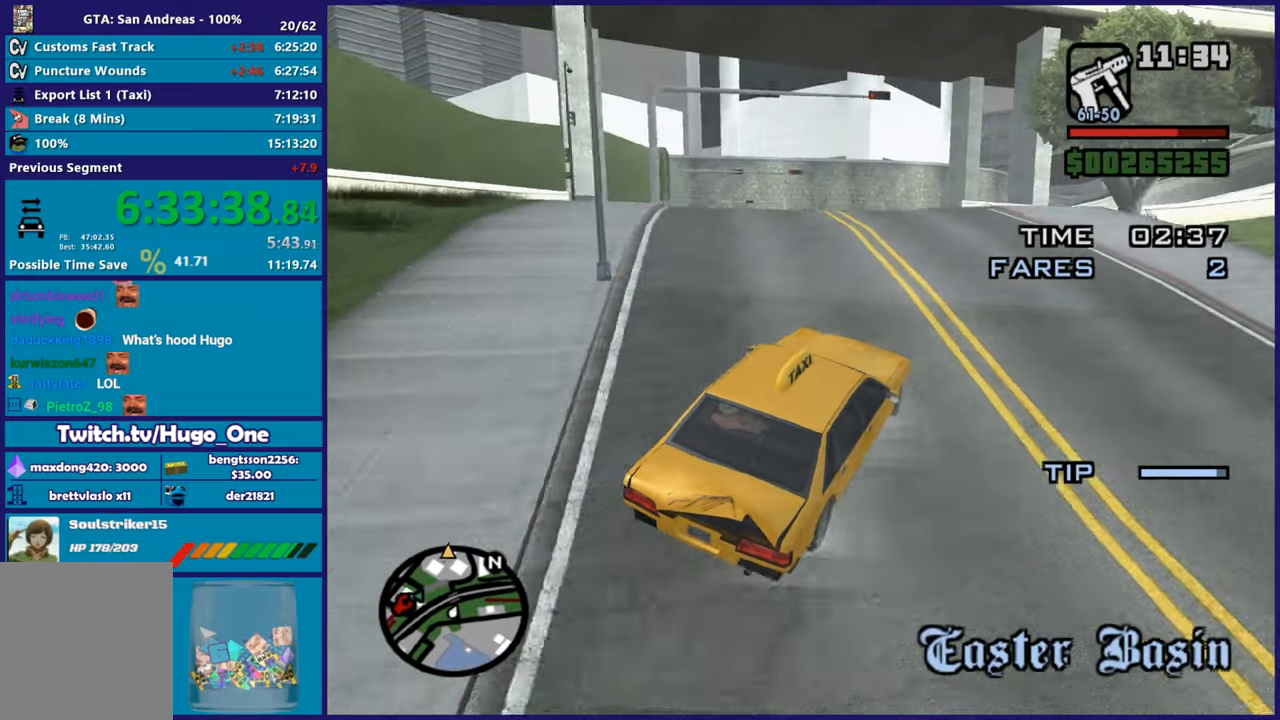
{"buttons": ["R2"], "left_stick": "left", "right_stick": "down-left", "button_events": []}
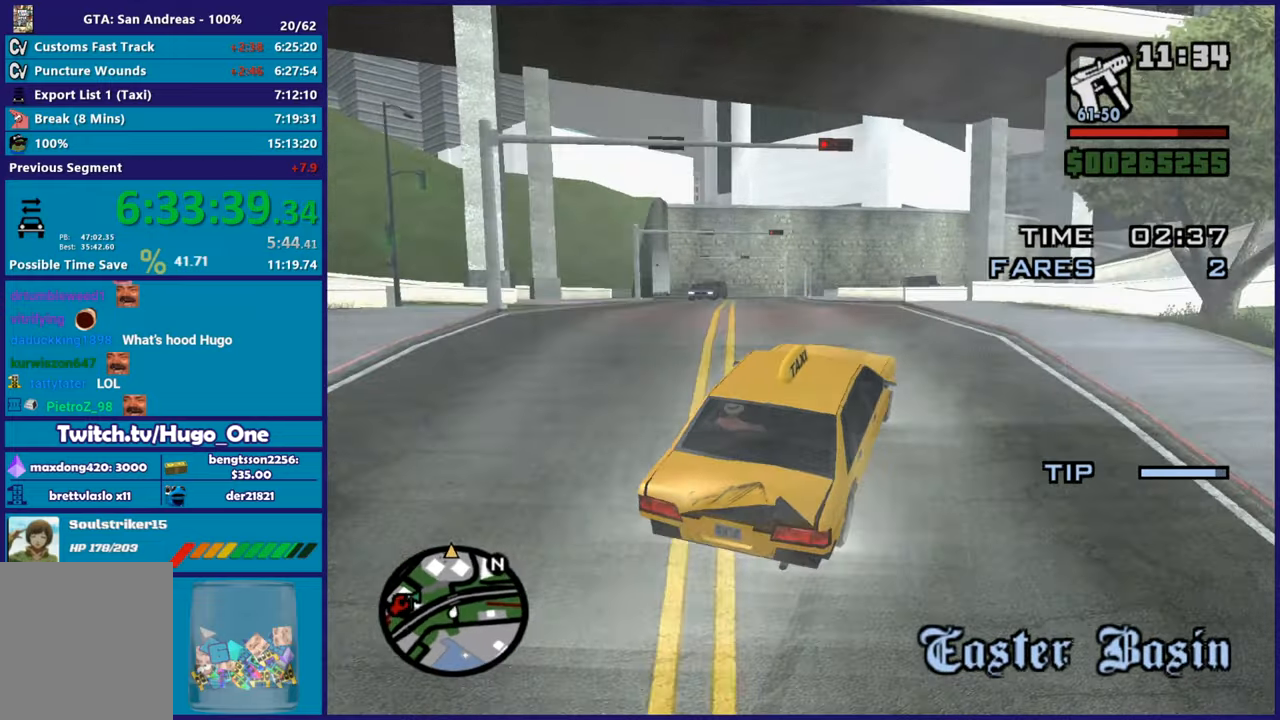
{"buttons": ["R2"], "left_stick": "left", "right_stick": "center", "button_events": []}
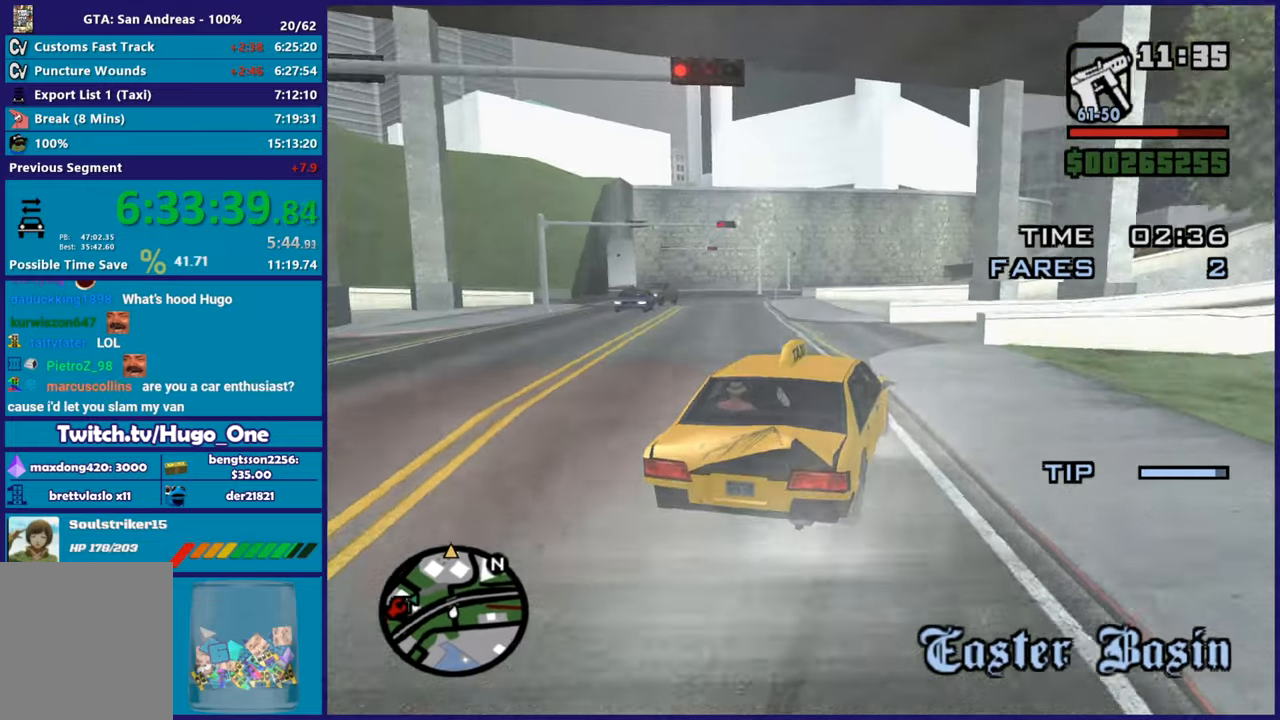
{"buttons": ["R2"], "left_stick": "left", "right_stick": "center", "button_events": []}